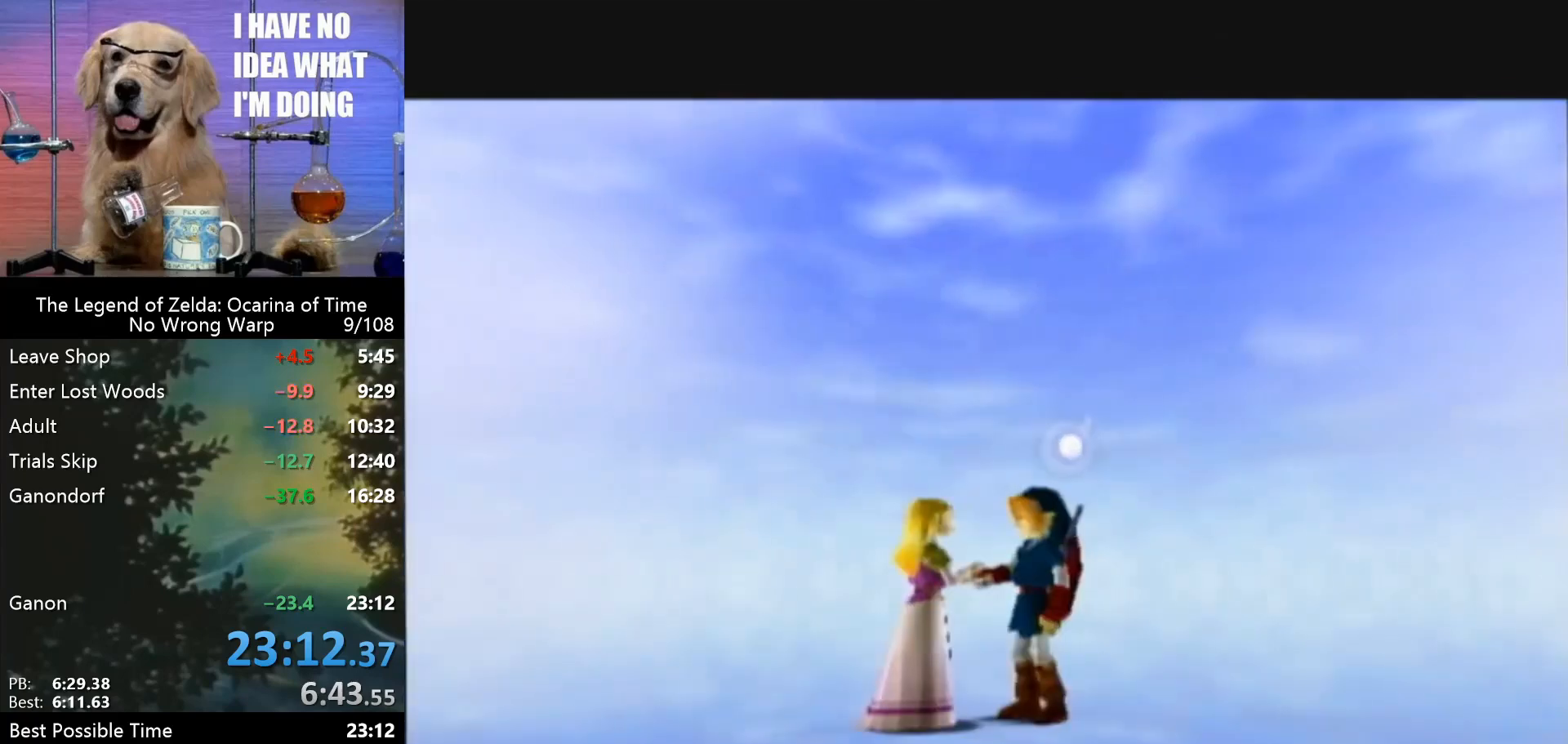
Gameplay with a controller (Nintendo layout); each line is a JSON object with the inputs held at the frame after it. "events" lists button and stick changes between this image and that frame as [ms after this image, input, new state], when the widget could be followed in between. Not read: L1 L3 R3.
{"buttons": ["A", "B"], "left_stick": "center", "events": [[167, "B", "down"], [300, "A", "down"], [300, "B", "up"], [400, "A", "up"], [467, "B", "down"], [500, "A", "down"]]}
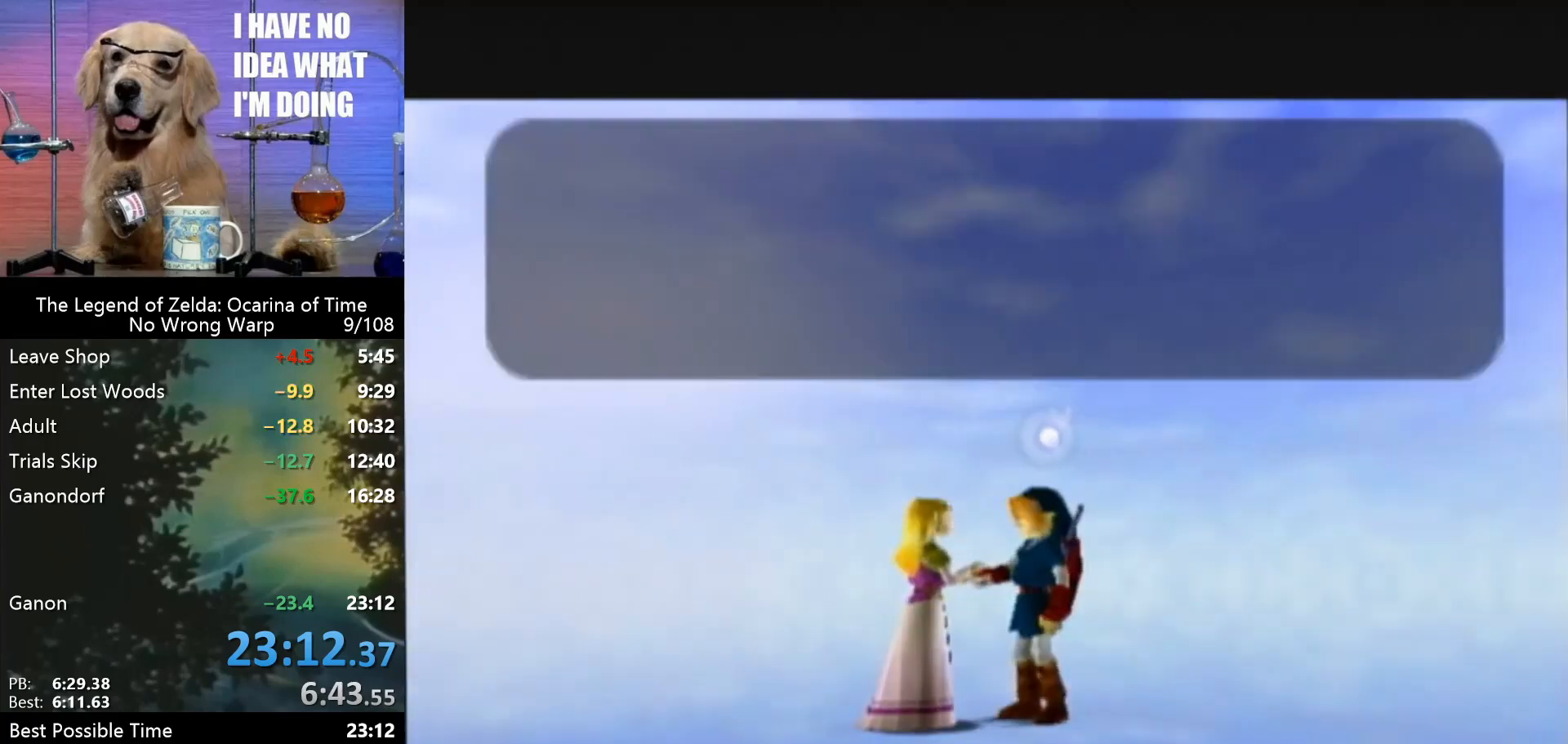
{"buttons": ["B"], "left_stick": "center", "events": [[33, "B", "up"], [100, "A", "up"], [167, "B", "down"], [233, "A", "down"], [267, "B", "up"], [300, "A", "up"], [333, "B", "down"], [433, "A", "down"], [467, "A", "up"]]}
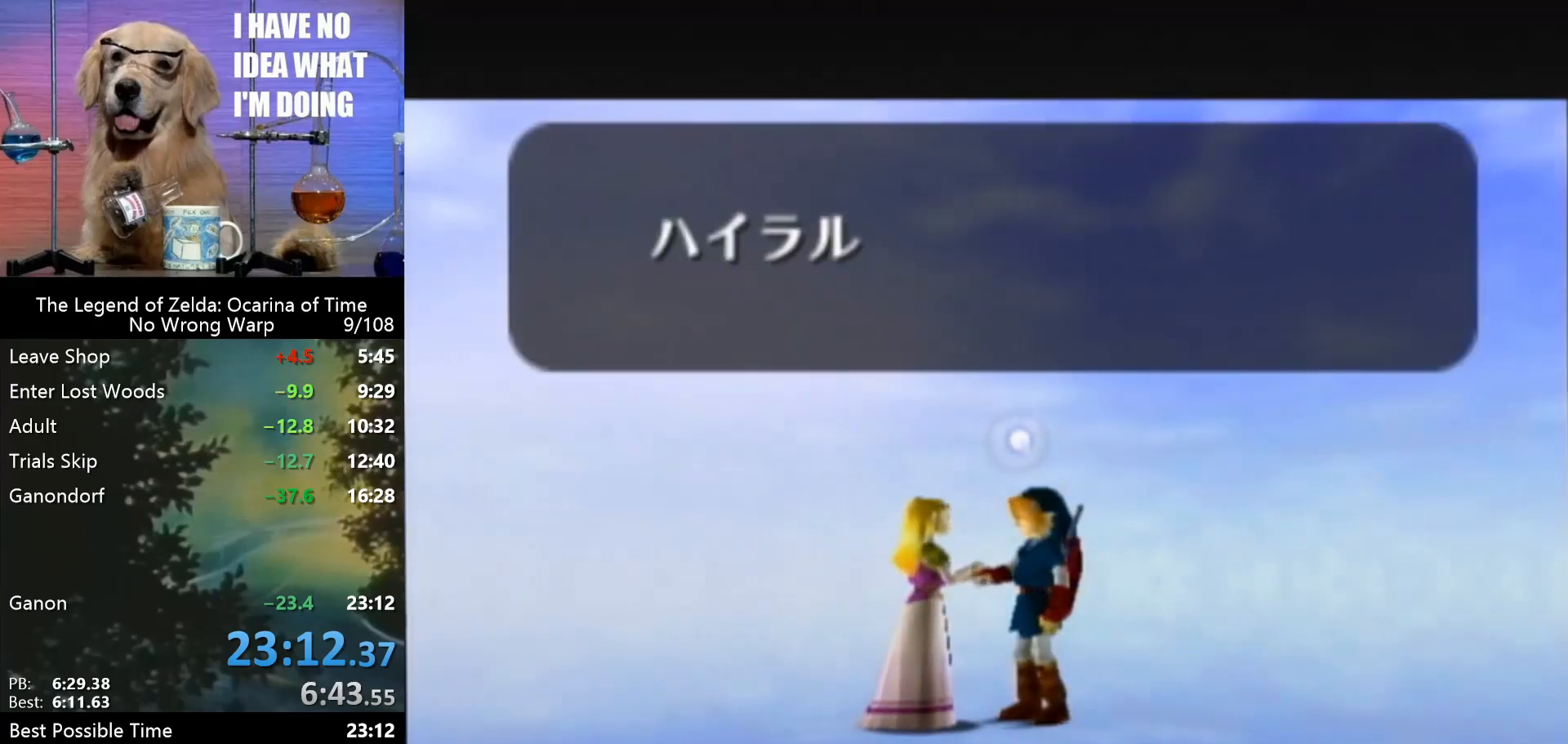
{"buttons": [], "left_stick": "center", "events": [[67, "A", "down"], [100, "B", "up"], [167, "A", "up"], [200, "B", "down"], [300, "B", "up"], [367, "B", "down"], [467, "A", "down"], [467, "B", "up"], [500, "A", "up"]]}
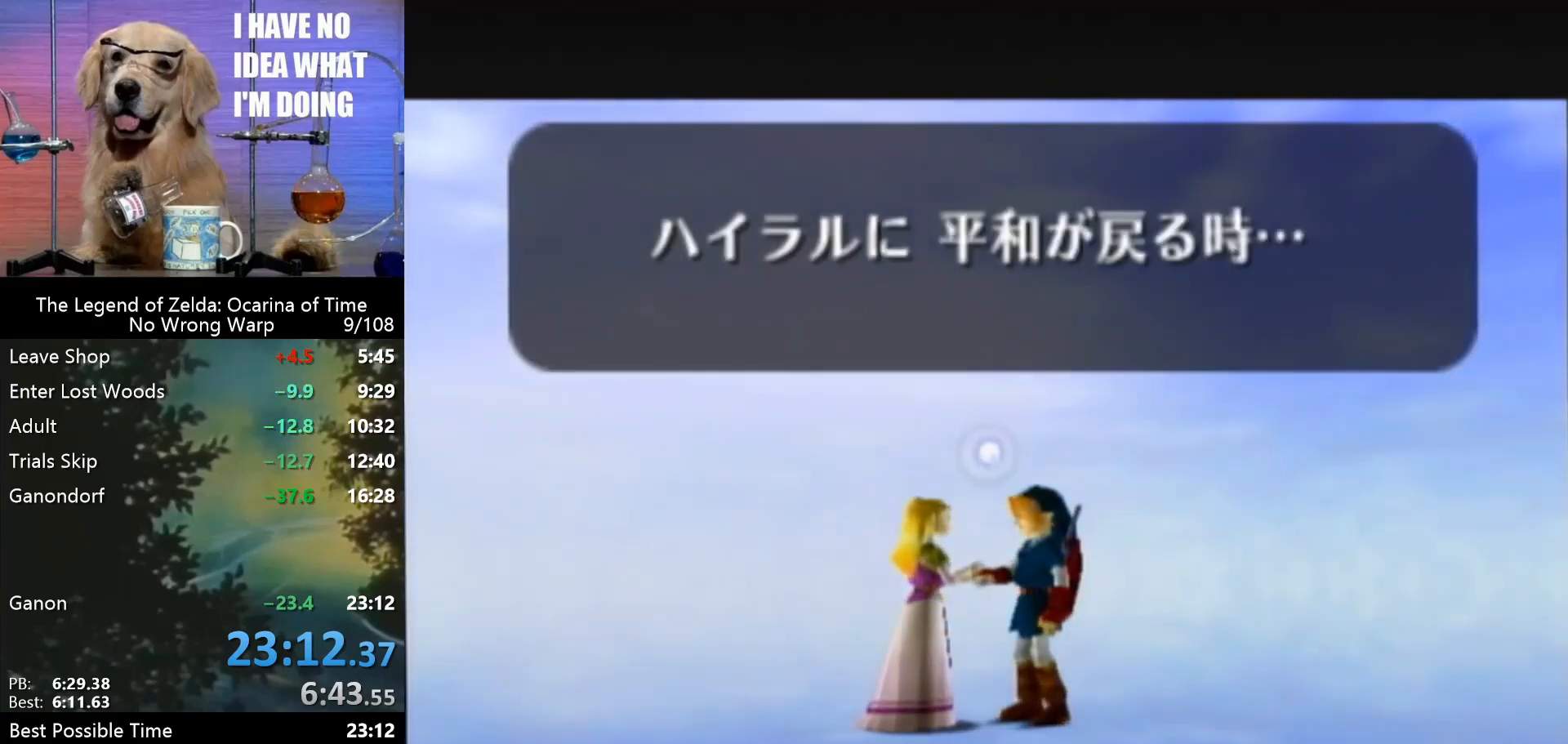
{"buttons": ["A", "B"], "left_stick": "center", "events": [[33, "B", "down"], [133, "A", "down"], [133, "B", "up"], [200, "A", "up"], [233, "B", "down"], [300, "A", "down"], [333, "B", "up"], [400, "A", "up"], [400, "B", "down"], [467, "A", "down"]]}
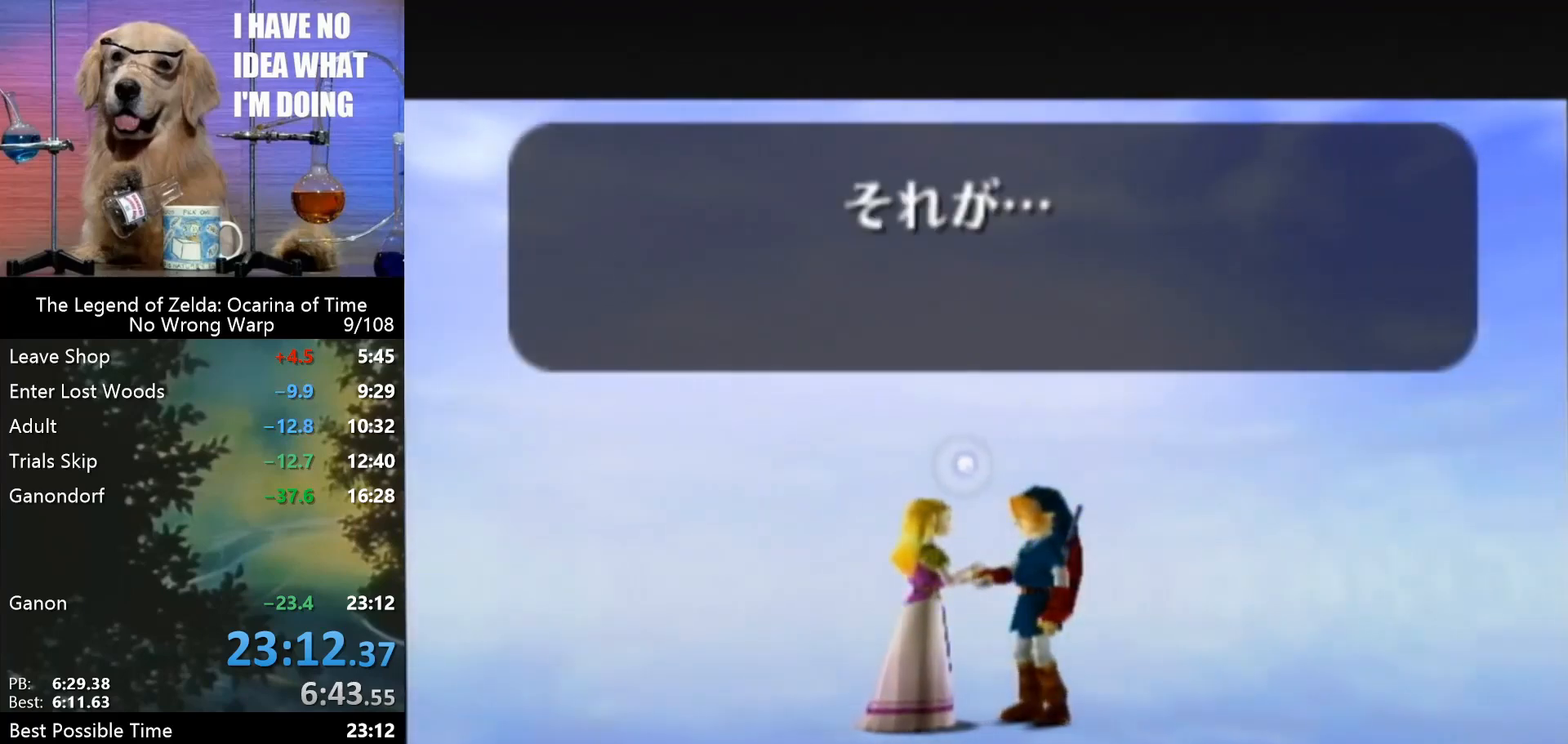
{"buttons": ["B"], "left_stick": "center", "events": [[33, "B", "up"], [100, "A", "up"], [100, "B", "down"], [167, "A", "down"], [200, "B", "up"], [233, "A", "up"], [267, "B", "down"], [400, "A", "down"], [400, "B", "up"], [467, "A", "up"], [467, "B", "down"]]}
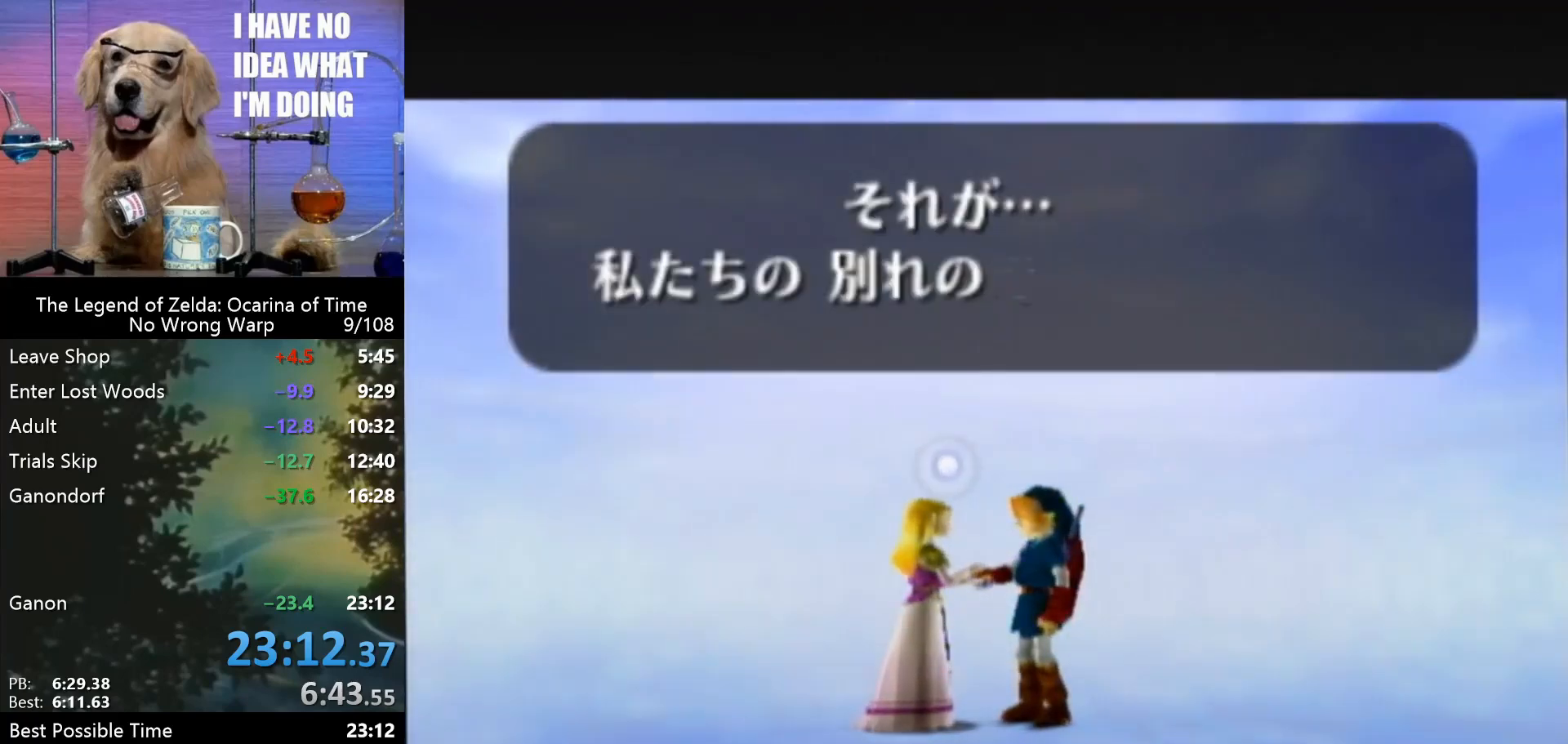
{"buttons": ["B"], "left_stick": "center", "events": [[67, "A", "down"], [67, "B", "up"], [133, "A", "up"], [133, "B", "down"], [233, "A", "down"], [233, "B", "up"], [333, "A", "up"], [333, "B", "down"], [467, "A", "down"], [467, "B", "up"], [500, "A", "up"], [500, "B", "down"]]}
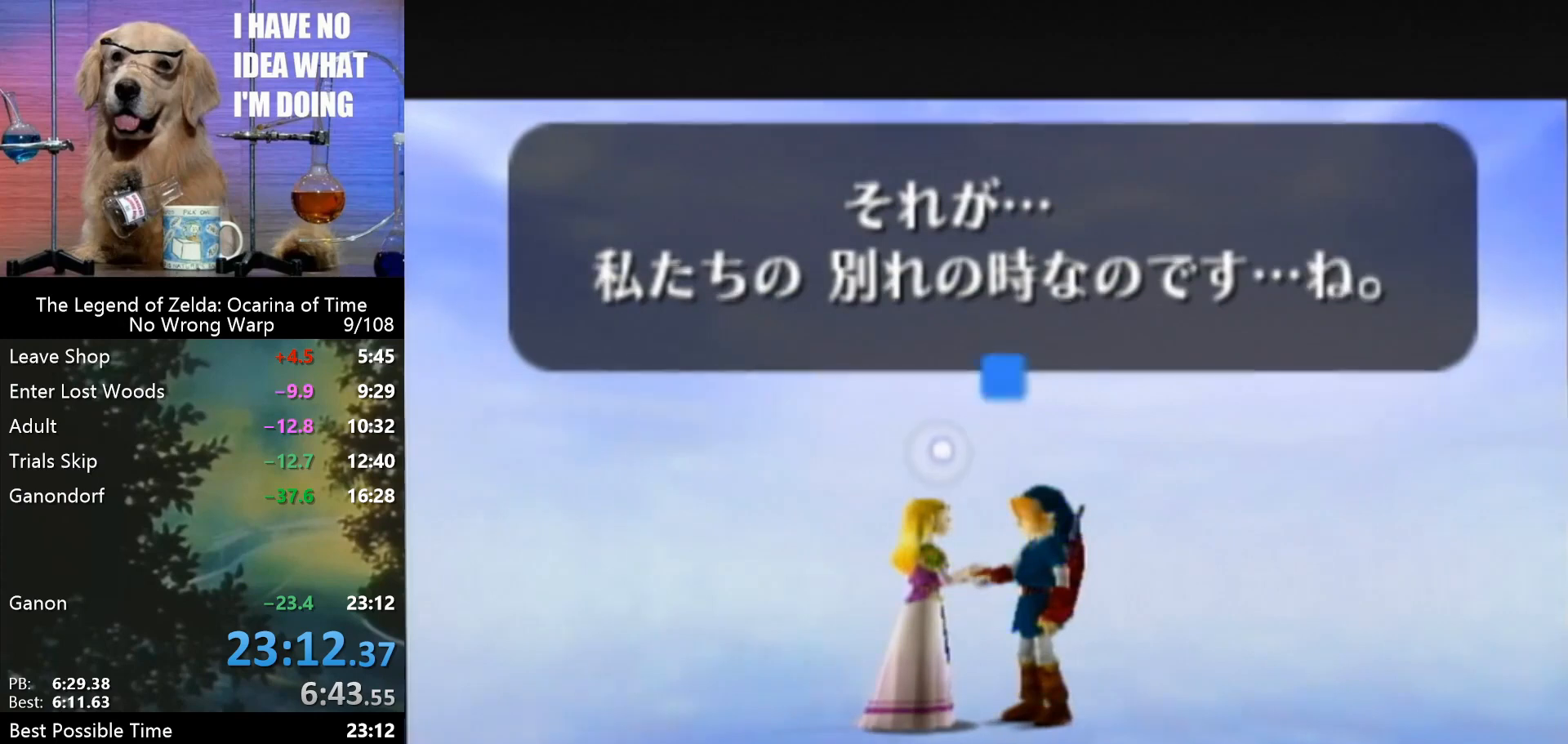
{"buttons": ["A"], "left_stick": "center", "events": [[133, "B", "up"], [200, "B", "down"], [300, "A", "down"], [300, "B", "up"], [400, "A", "up"], [400, "B", "down"], [467, "B", "up"], [500, "A", "down"]]}
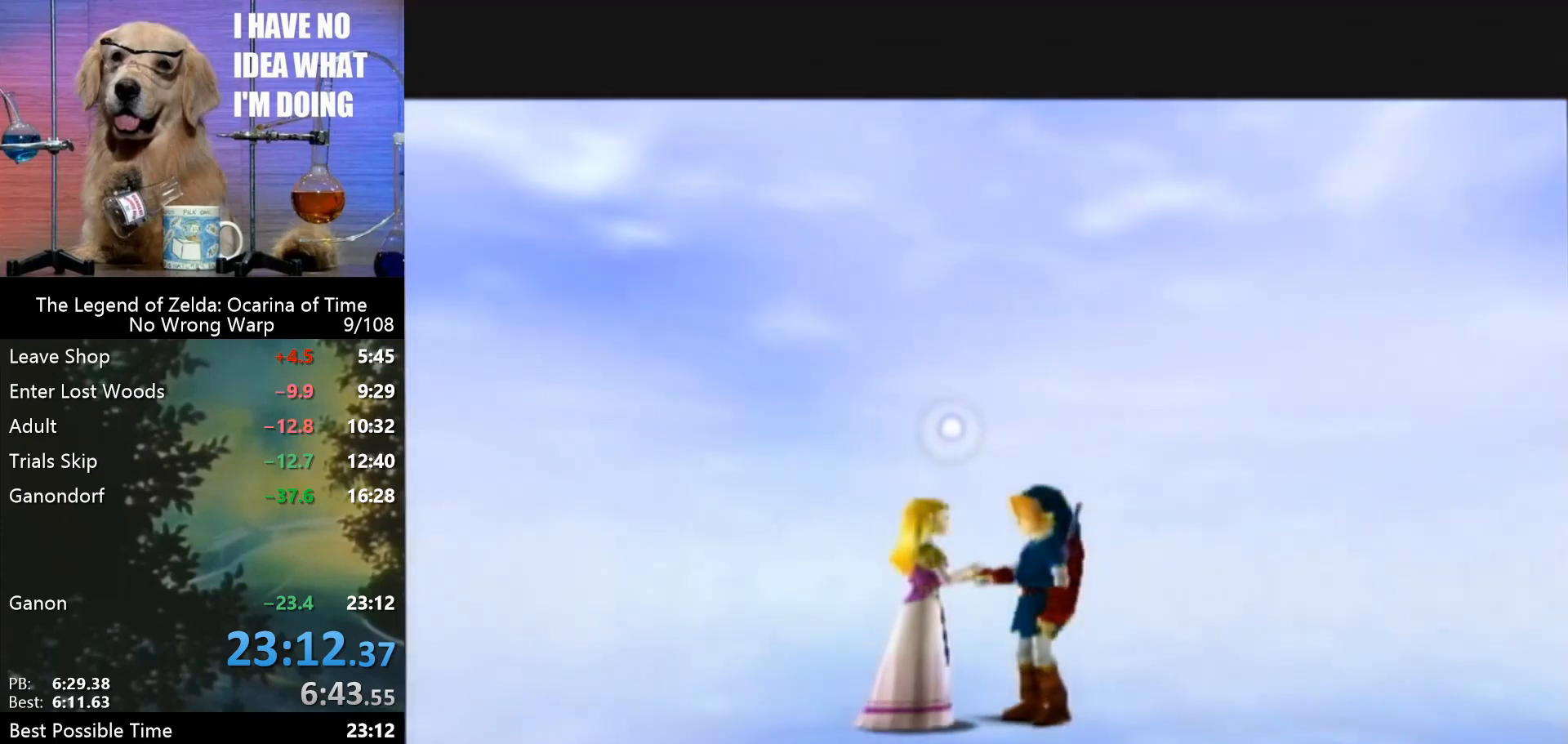
{"buttons": ["B"], "left_stick": "center", "events": [[67, "A", "up"], [67, "B", "down"], [200, "B", "up"], [233, "A", "down"], [233, "B", "down"], [267, "A", "up"], [367, "B", "up"], [467, "B", "down"]]}
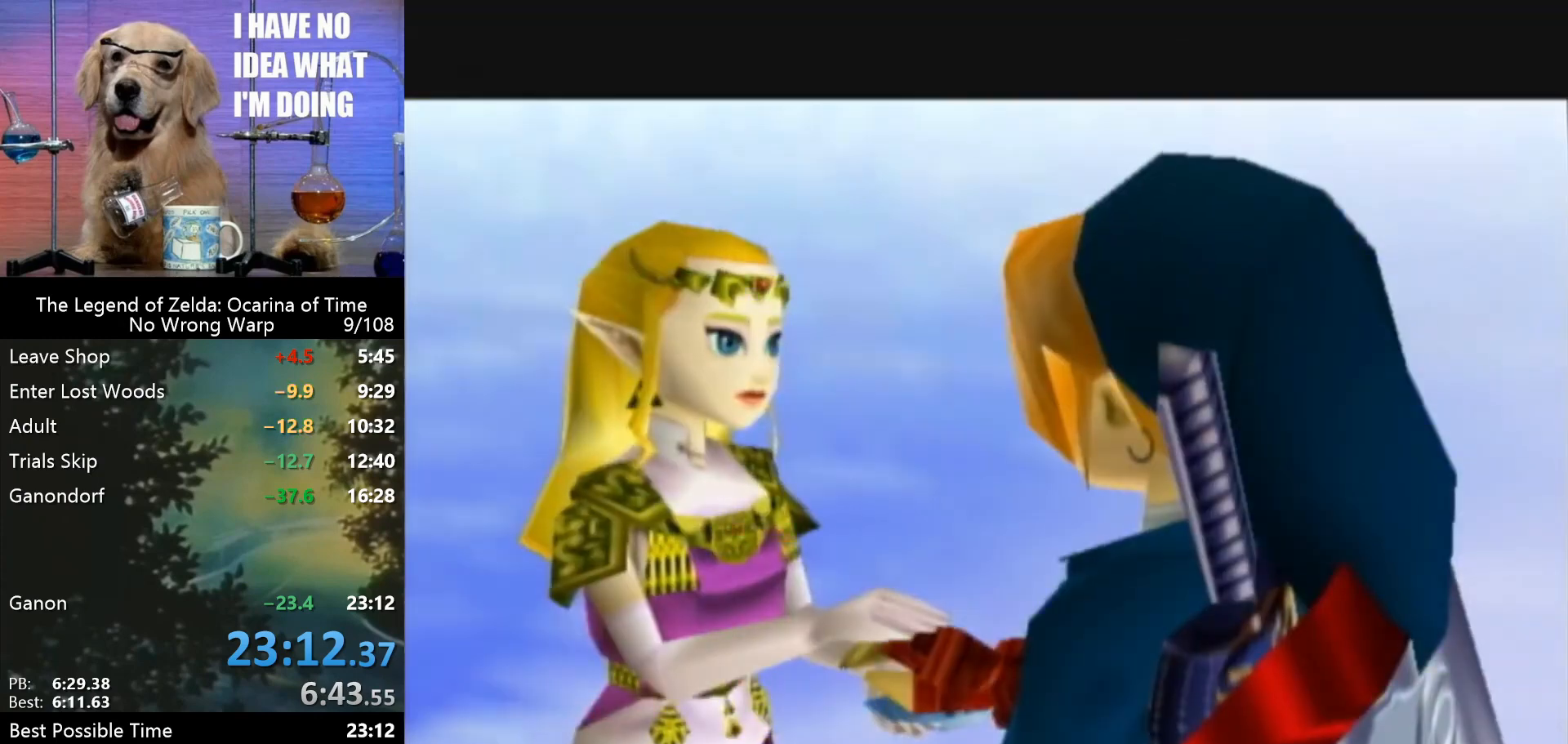
{"buttons": ["B"], "left_stick": "center", "events": [[233, "B", "up"], [400, "B", "down"]]}
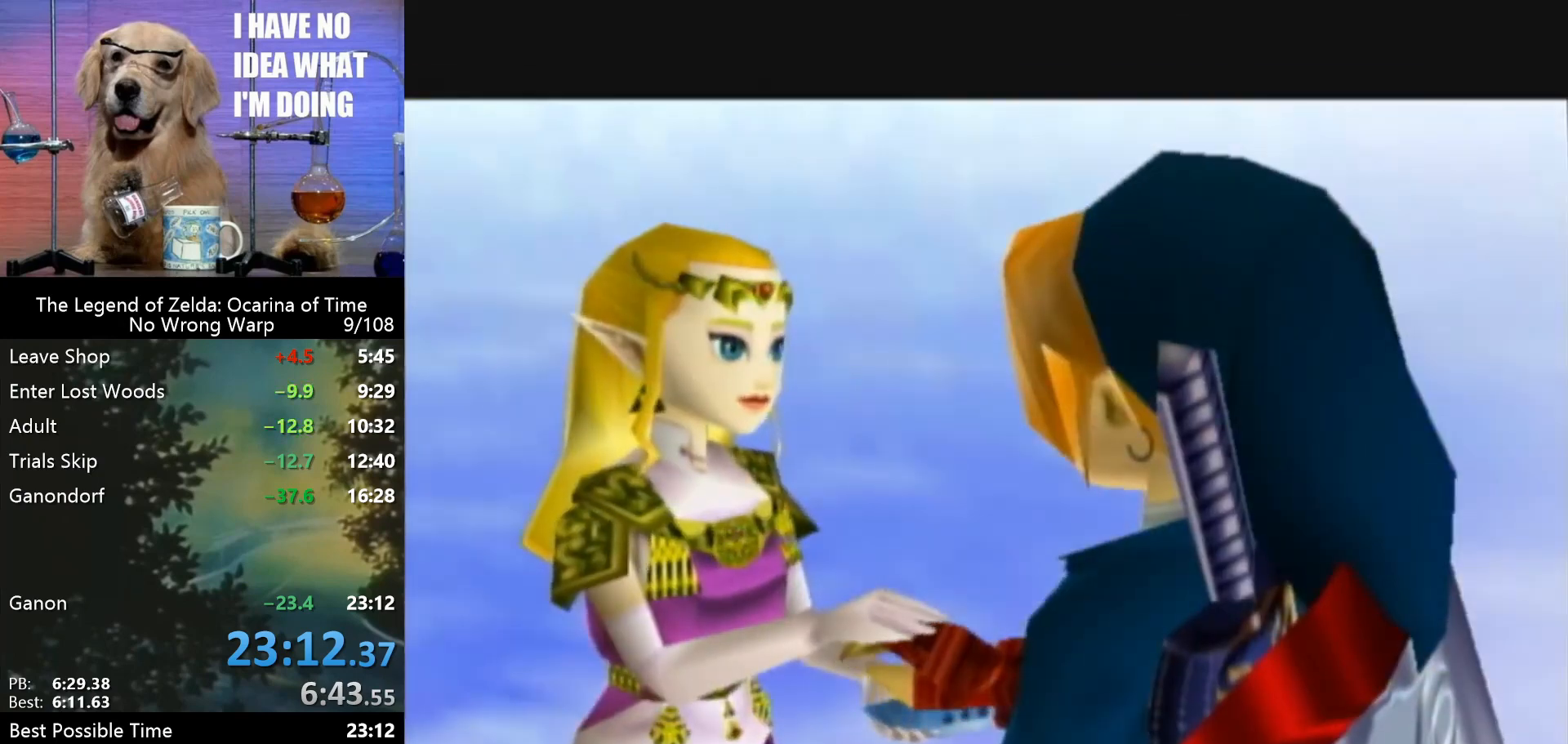
{"buttons": ["B"], "left_stick": "center", "events": [[67, "B", "up"], [200, "B", "down"], [300, "B", "up"], [467, "B", "down"]]}
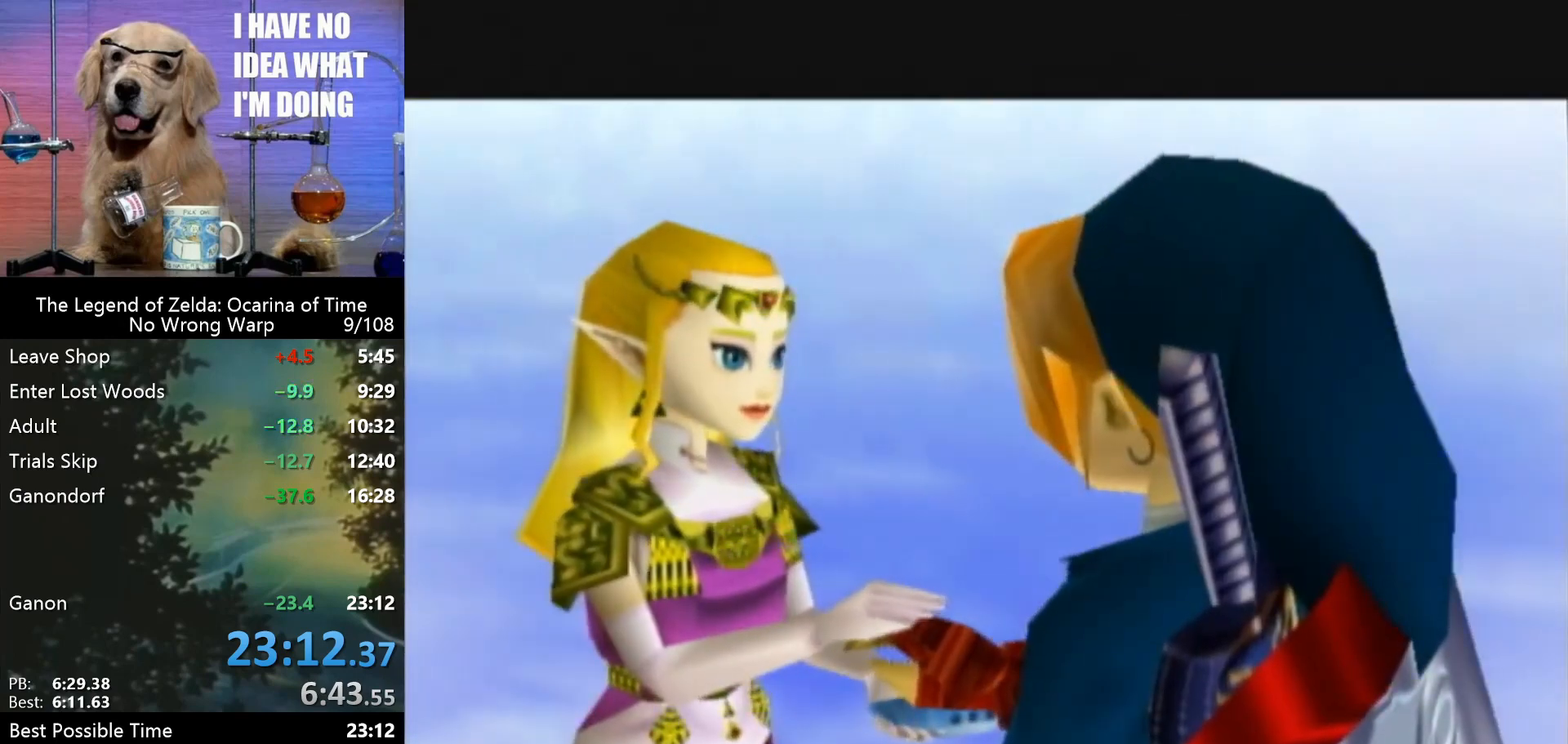
{"buttons": [], "left_stick": "center", "events": [[33, "B", "up"], [67, "A", "down"], [133, "A", "up"], [167, "B", "down"], [267, "B", "up"], [367, "B", "down"], [467, "B", "up"]]}
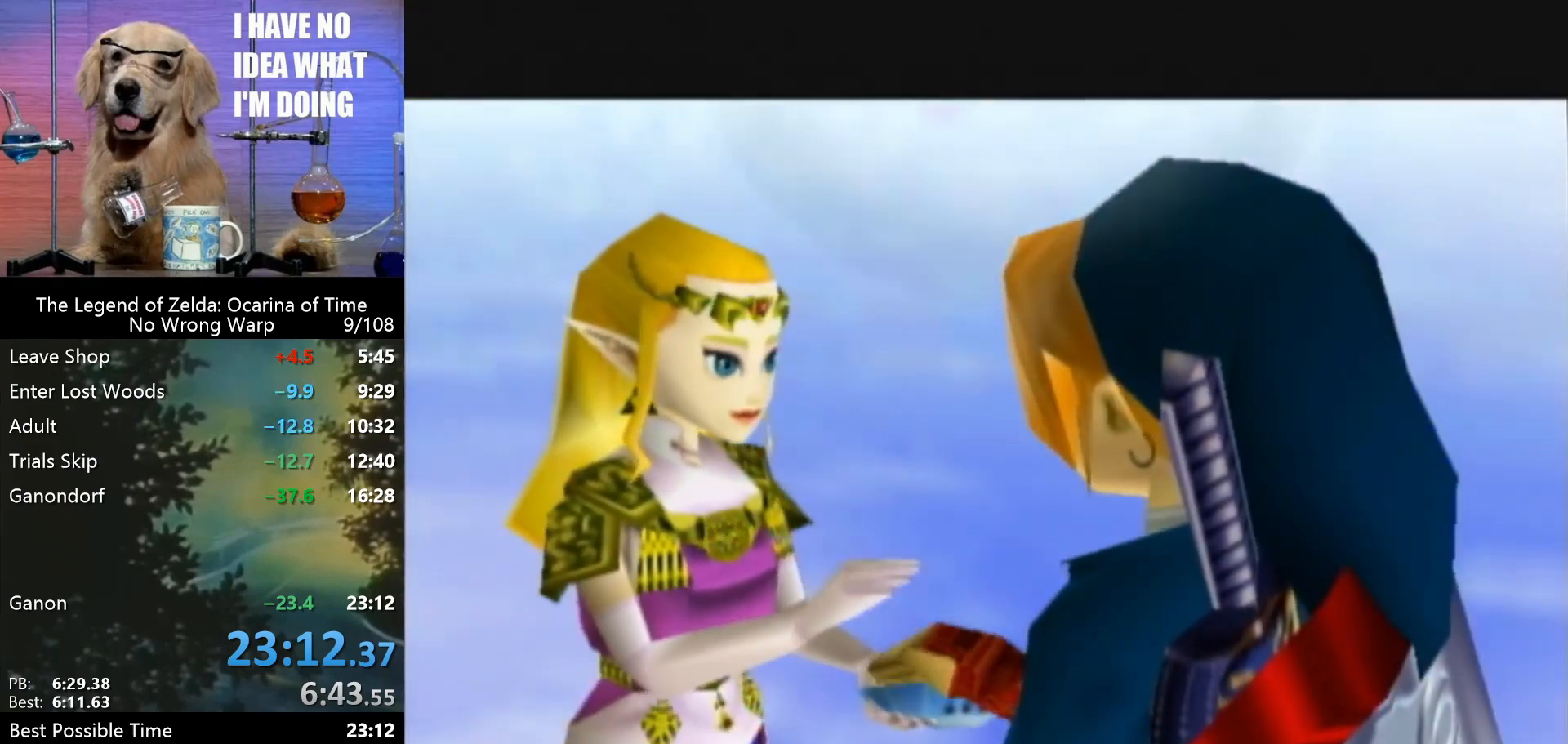
{"buttons": ["B"], "left_stick": "center", "events": [[67, "B", "down"], [200, "A", "down"], [200, "B", "up"], [300, "A", "up"], [300, "B", "down"], [433, "B", "up"], [500, "B", "down"]]}
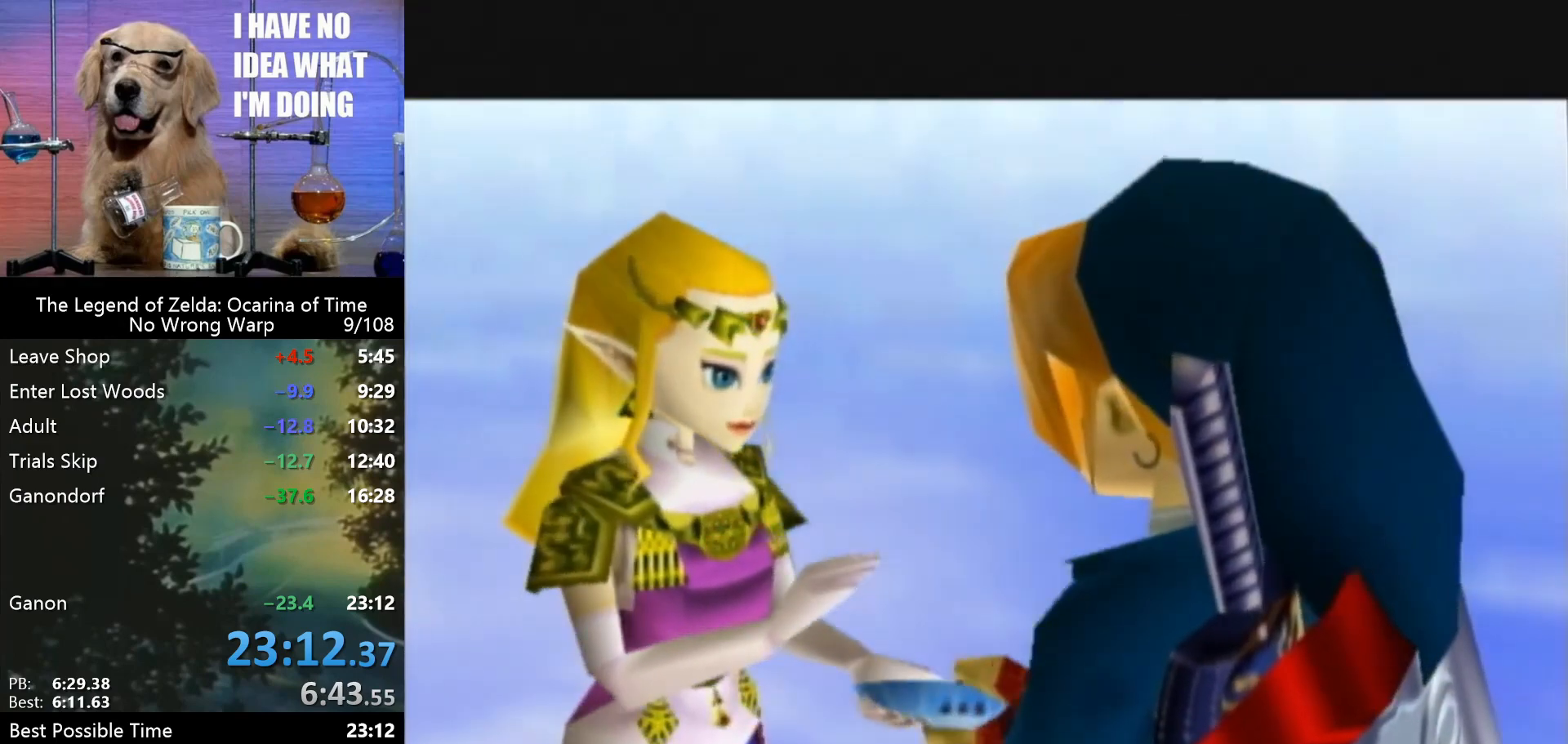
{"buttons": ["B"], "left_stick": "center", "events": [[100, "A", "down"], [100, "B", "up"], [200, "A", "up"], [200, "B", "down"], [300, "A", "down"], [300, "B", "up"], [367, "A", "up"], [400, "B", "down"]]}
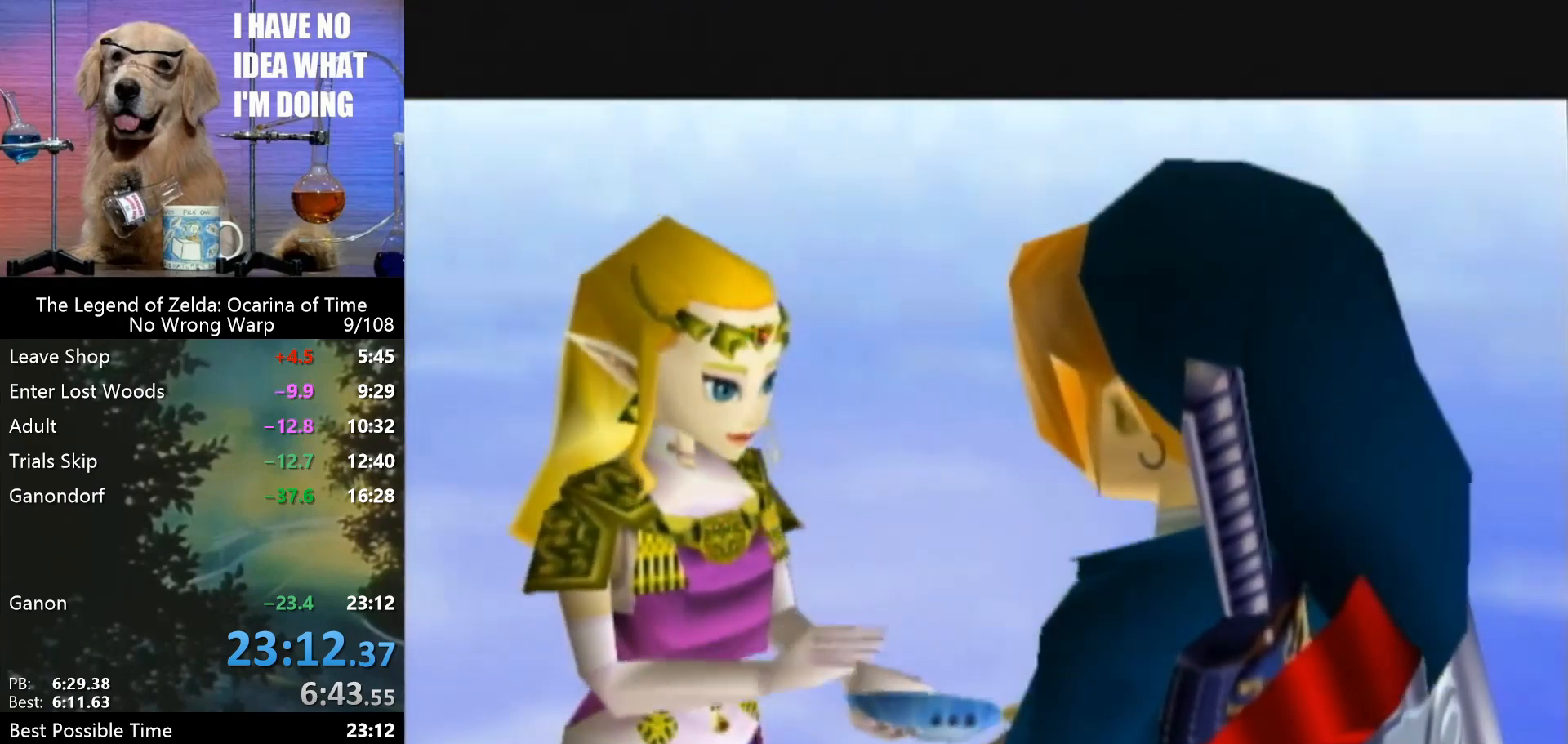
{"buttons": ["B"], "left_stick": "center", "events": [[33, "B", "up"], [100, "B", "down"], [167, "A", "down"], [200, "B", "up"], [233, "A", "up"], [300, "B", "down"], [433, "B", "up"], [500, "B", "down"]]}
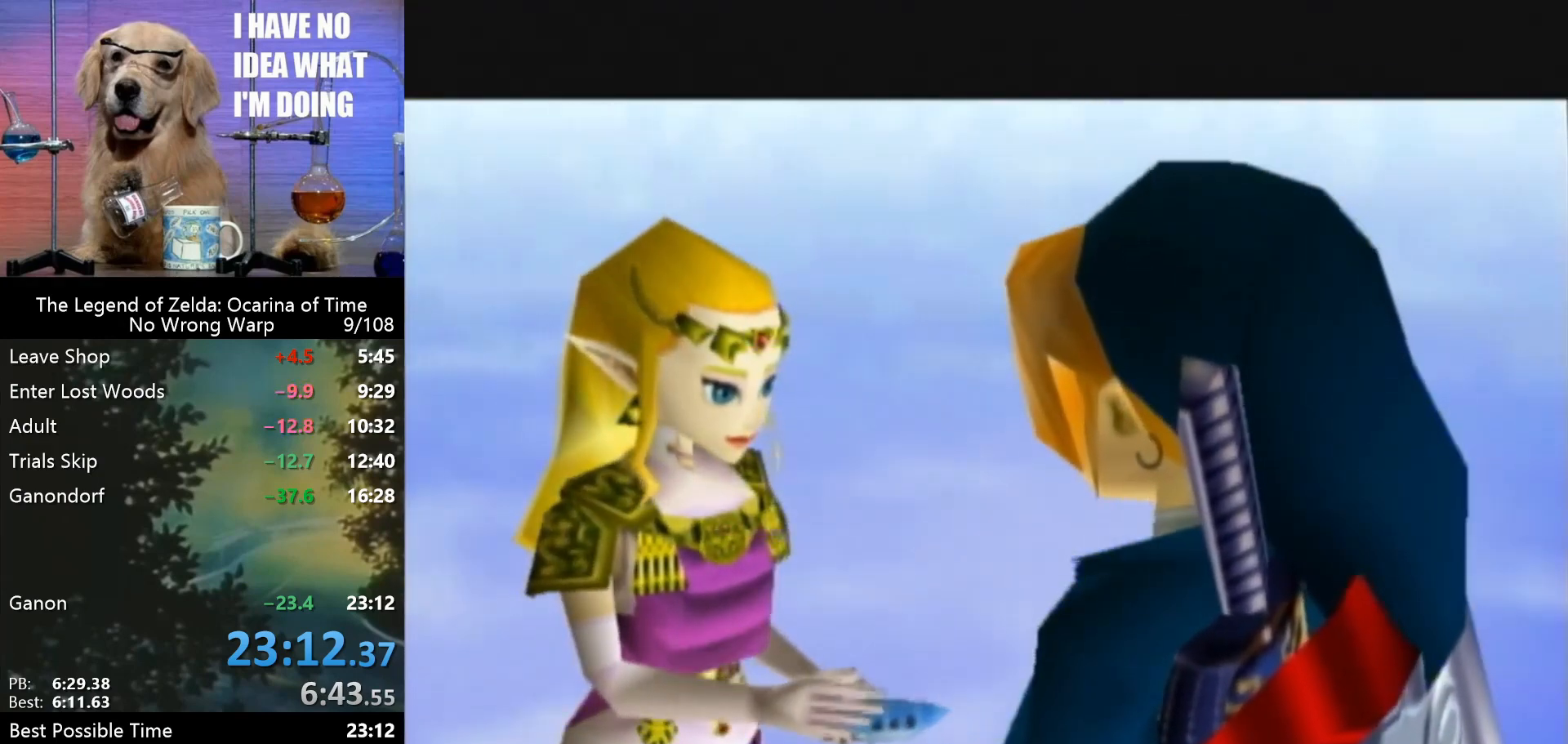
{"buttons": [], "left_stick": "center", "events": [[100, "B", "up"], [233, "B", "down"], [300, "B", "up"], [400, "B", "down"], [500, "B", "up"]]}
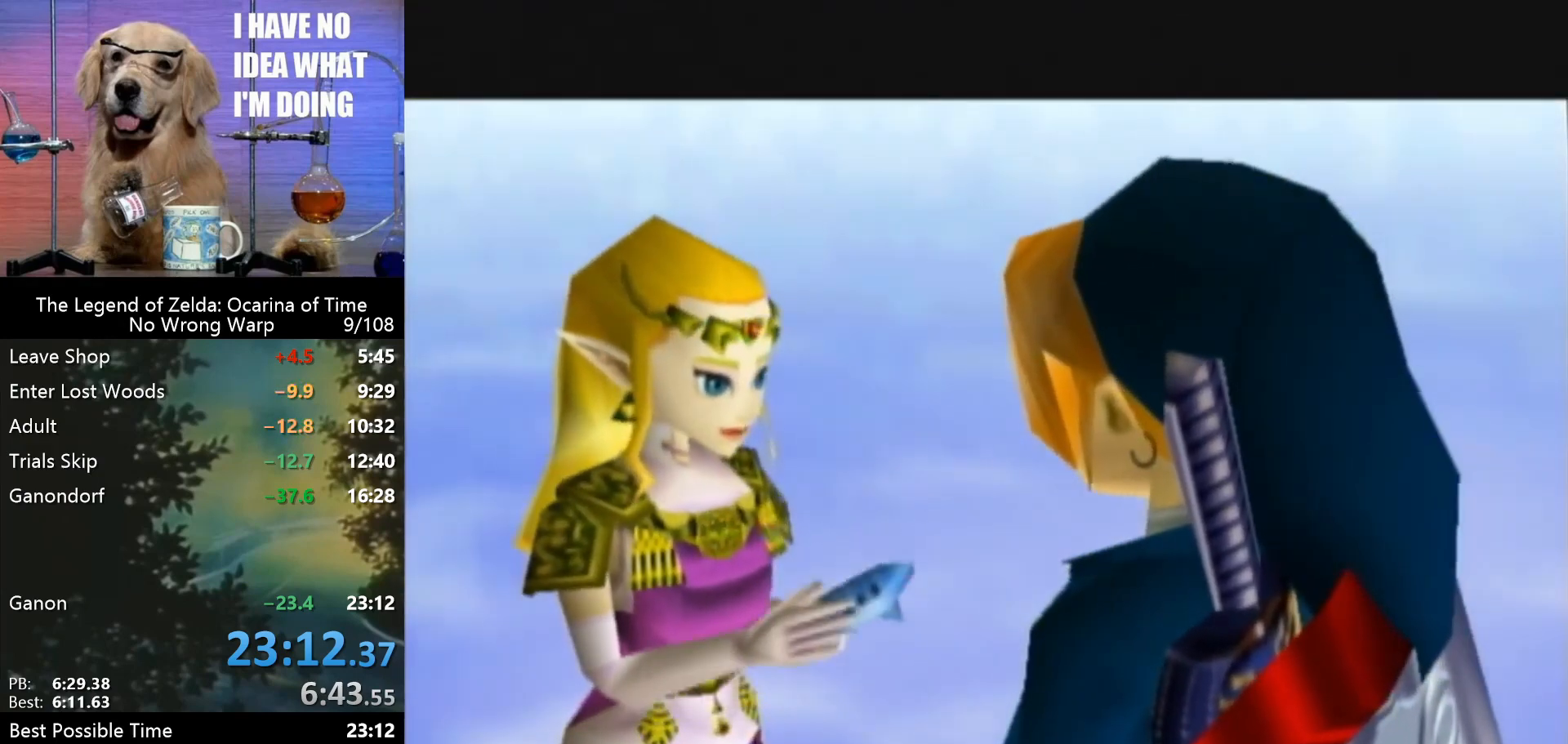
{"buttons": ["B"], "left_stick": "center", "events": [[100, "B", "down"], [200, "A", "down"], [267, "A", "up"], [367, "A", "down"], [367, "B", "up"], [500, "A", "up"], [500, "B", "down"]]}
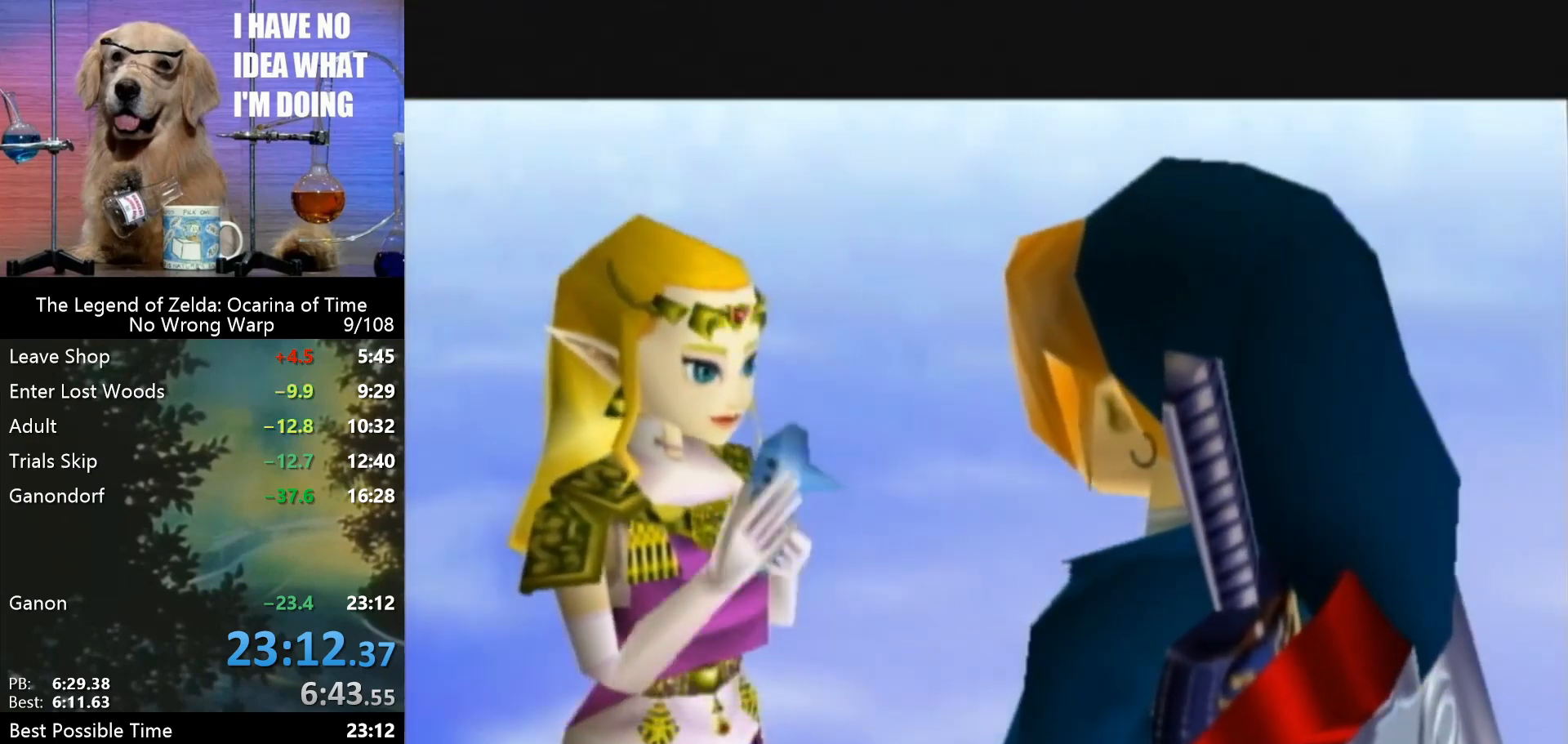
{"buttons": [], "left_stick": "center", "events": [[67, "B", "up"], [167, "B", "down"], [233, "A", "down"], [300, "A", "up"], [300, "B", "up"], [367, "B", "down"], [433, "A", "down"], [467, "A", "up"], [467, "B", "up"]]}
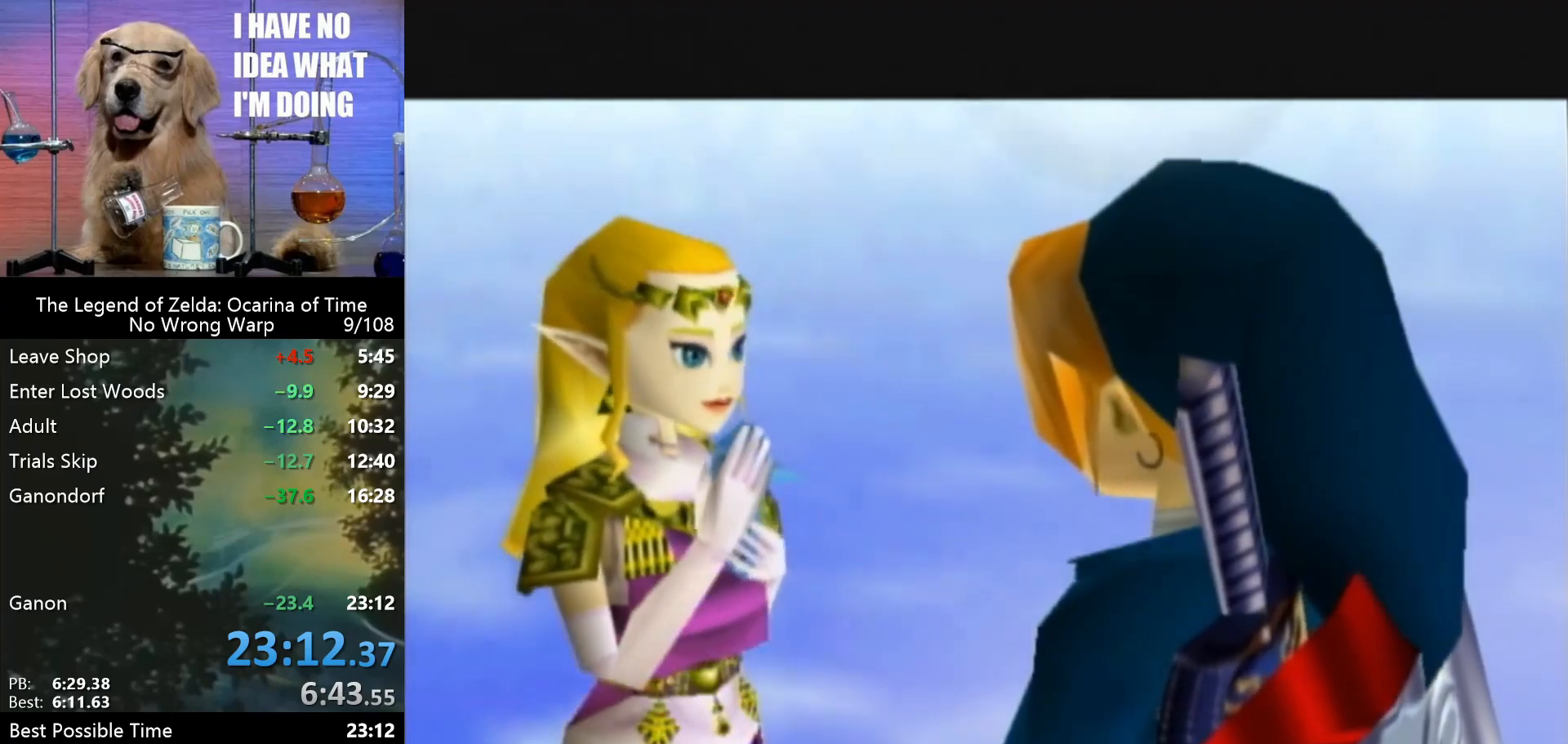
{"buttons": [], "left_stick": "center", "events": [[100, "B", "down"], [133, "A", "down"], [133, "B", "up"], [200, "A", "up"], [233, "B", "down"], [367, "B", "up"], [433, "B", "down"], [500, "B", "up"]]}
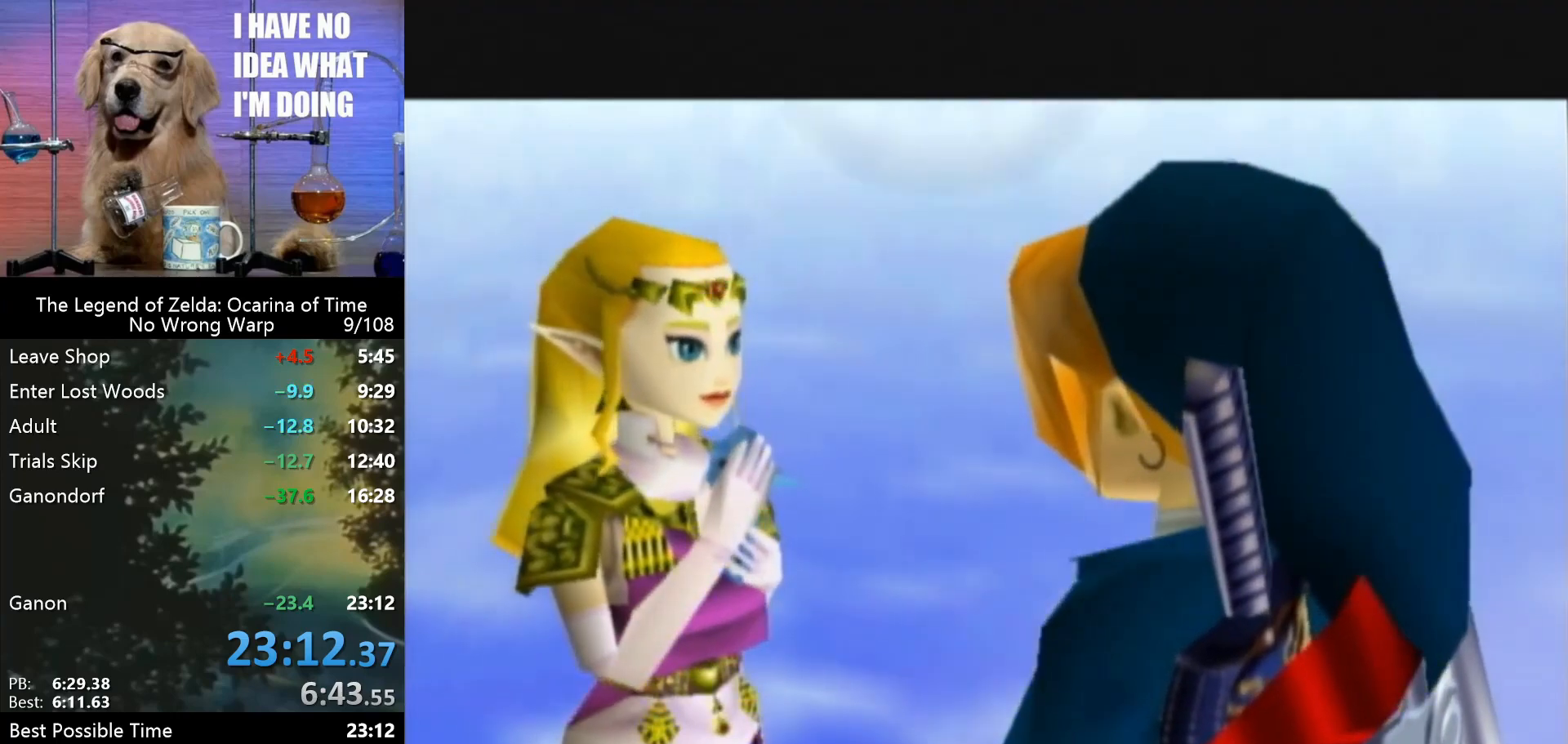
{"buttons": ["B"], "left_stick": "center", "events": [[100, "B", "down"], [200, "A", "down"], [200, "B", "up"], [267, "A", "up"], [300, "B", "down"], [400, "A", "down"], [400, "B", "up"], [433, "A", "up"], [433, "B", "down"]]}
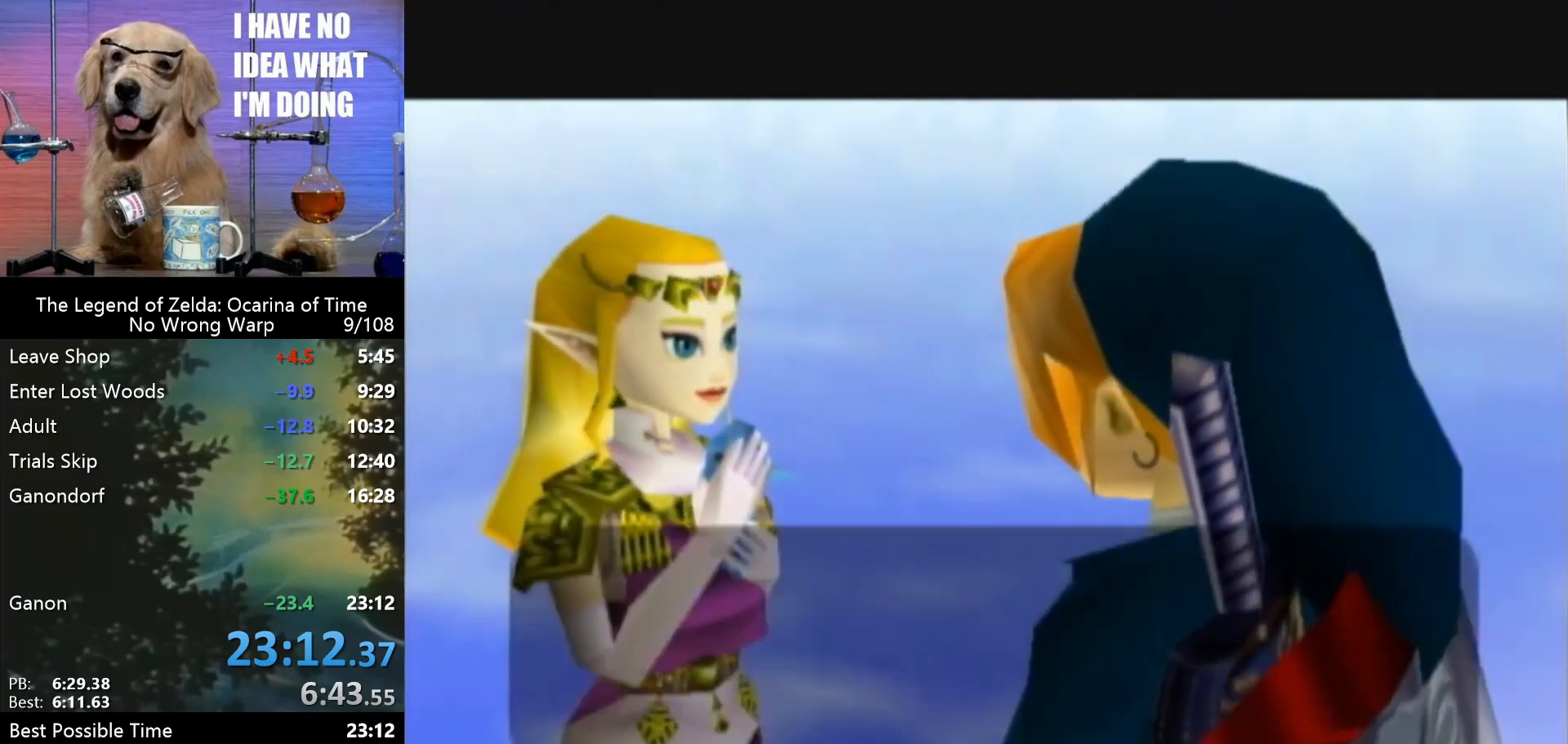
{"buttons": [], "left_stick": "center", "events": [[67, "A", "down"], [67, "B", "up"], [167, "A", "up"], [167, "B", "down"], [233, "B", "up"], [367, "B", "down"], [467, "B", "up"]]}